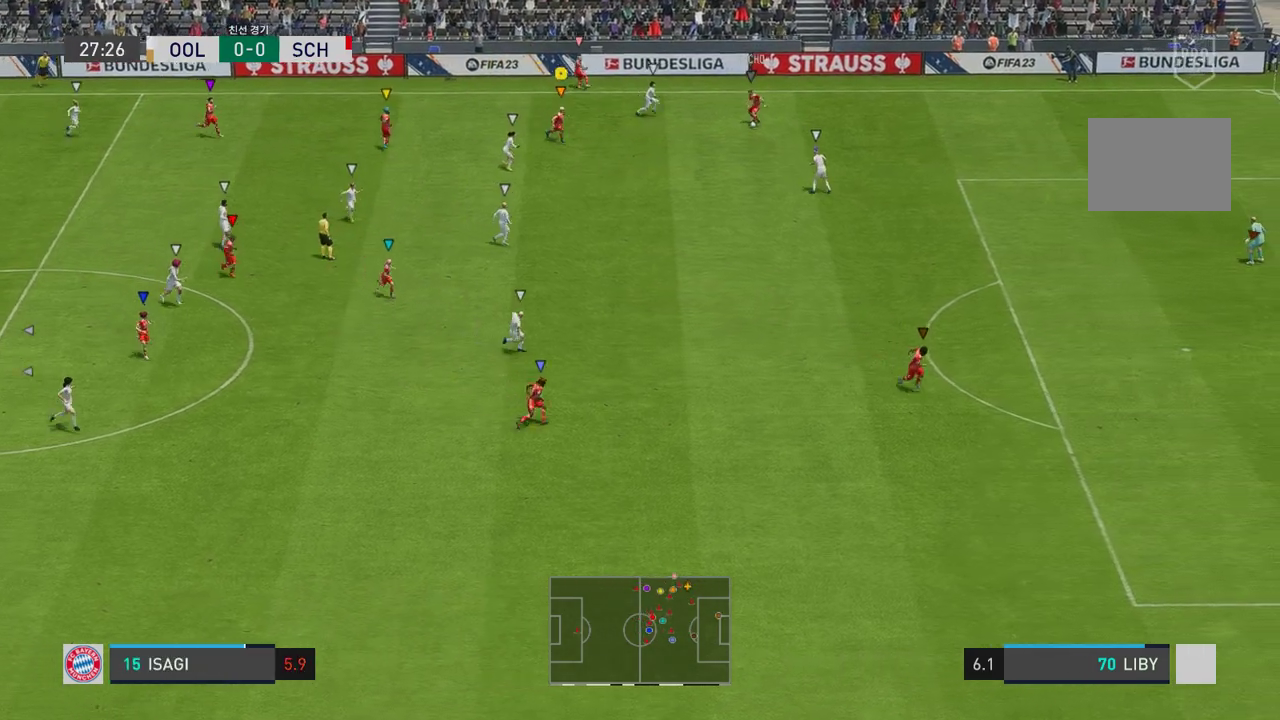
Gameplay with a controller (Xbox layout); each line is a JSON object with the inputs held at the frame after it. "events" lists button and stick changes between this image and that frame as [ms after this image, input, new state], when the widget could be followed in between. Not read: L3.
{"buttons": [], "left_stick": "down-right", "right_stick": "center", "events": []}
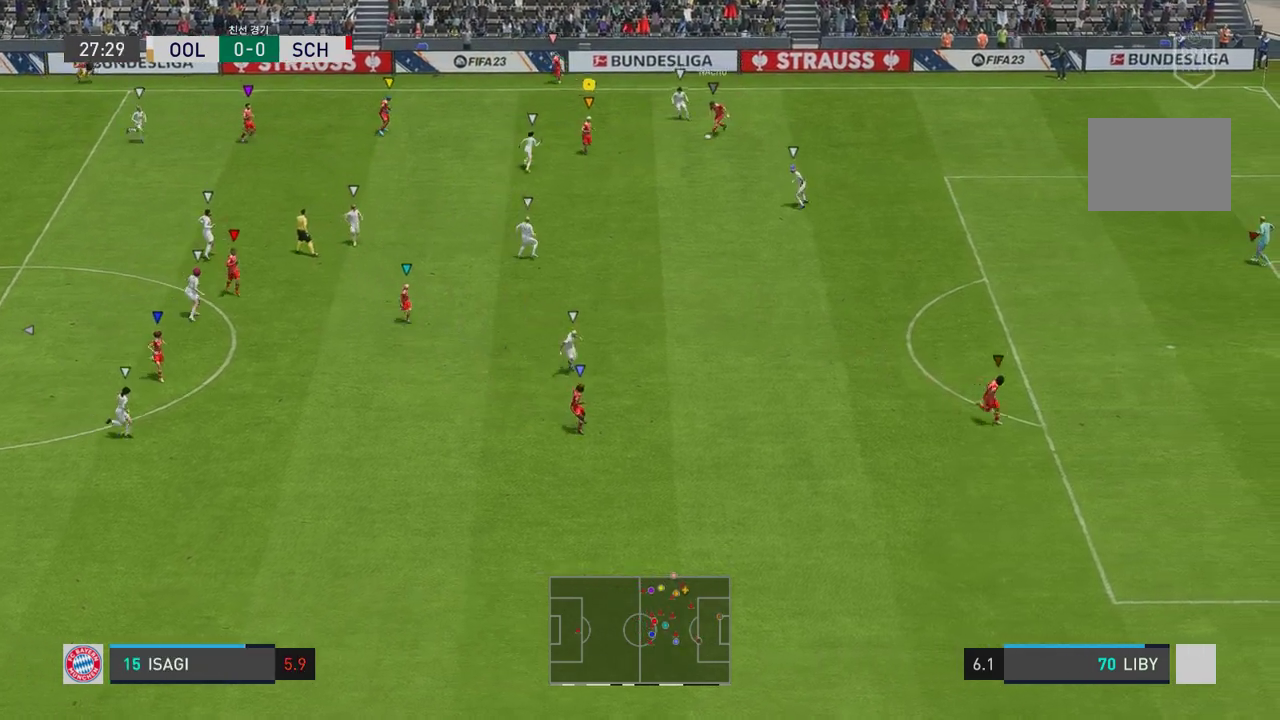
{"buttons": [], "left_stick": "down", "right_stick": "center", "events": [[100, "left_stick", "down"]]}
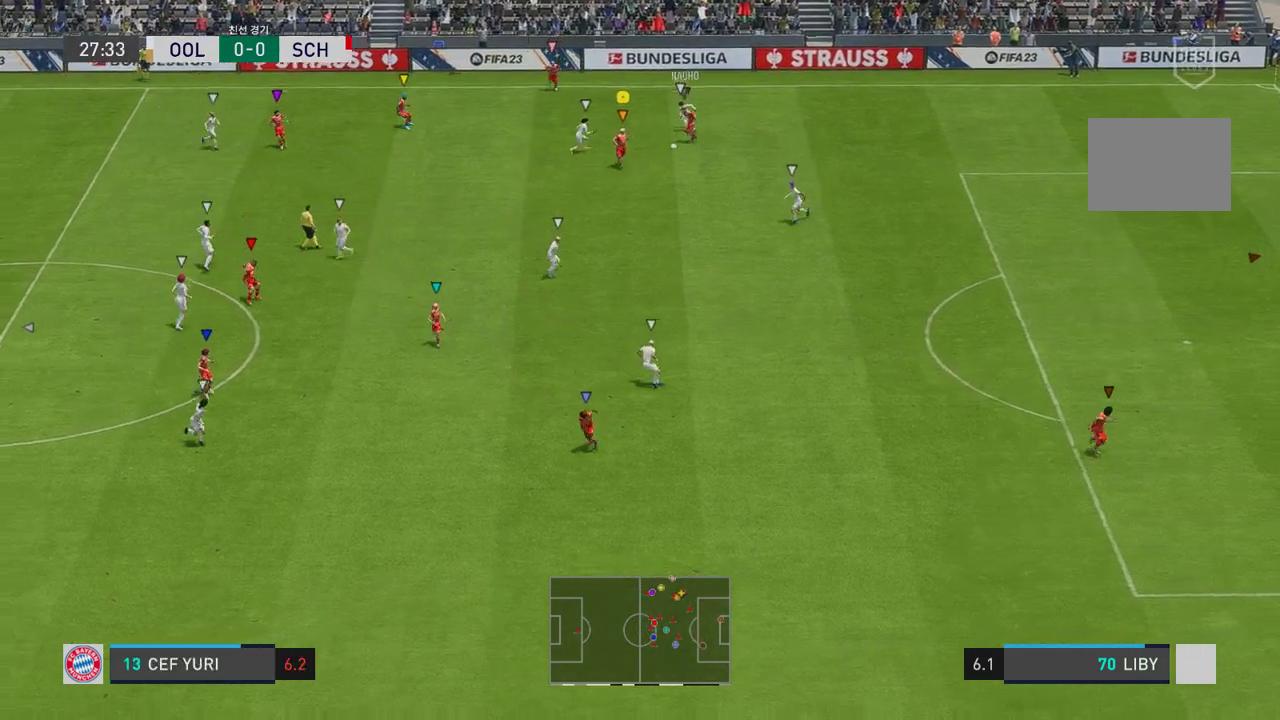
{"buttons": [], "left_stick": "down", "right_stick": "center", "events": []}
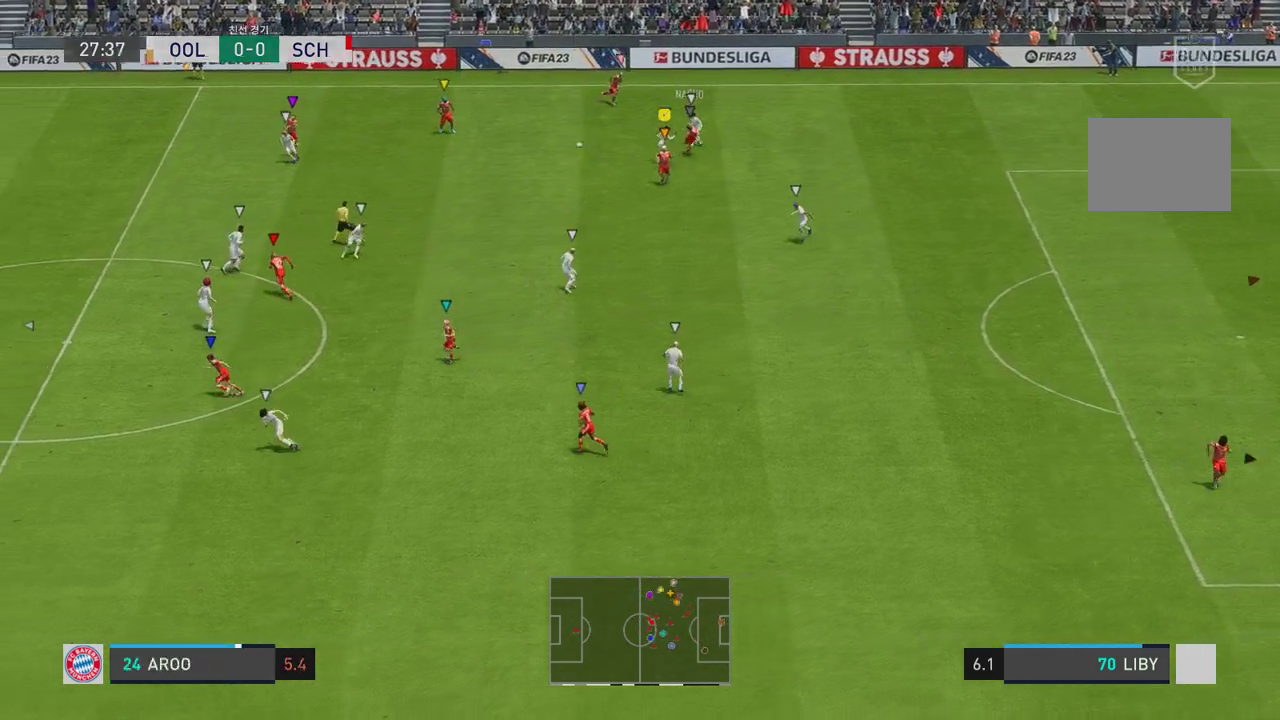
{"buttons": [], "left_stick": "down-left", "right_stick": "center", "events": [[151, "left_stick", "down-left"]]}
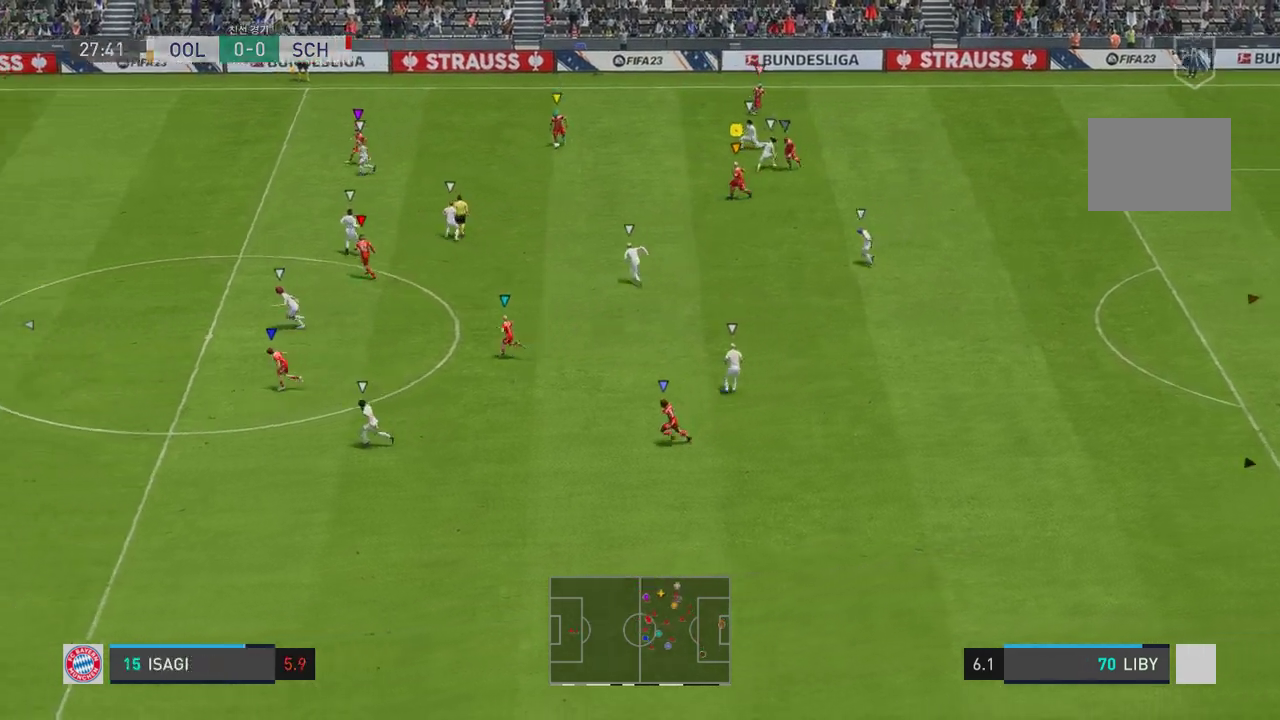
{"buttons": ["R2"], "left_stick": "left", "right_stick": "center", "events": [[84, "R2", "down"], [218, "left_stick", "left"]]}
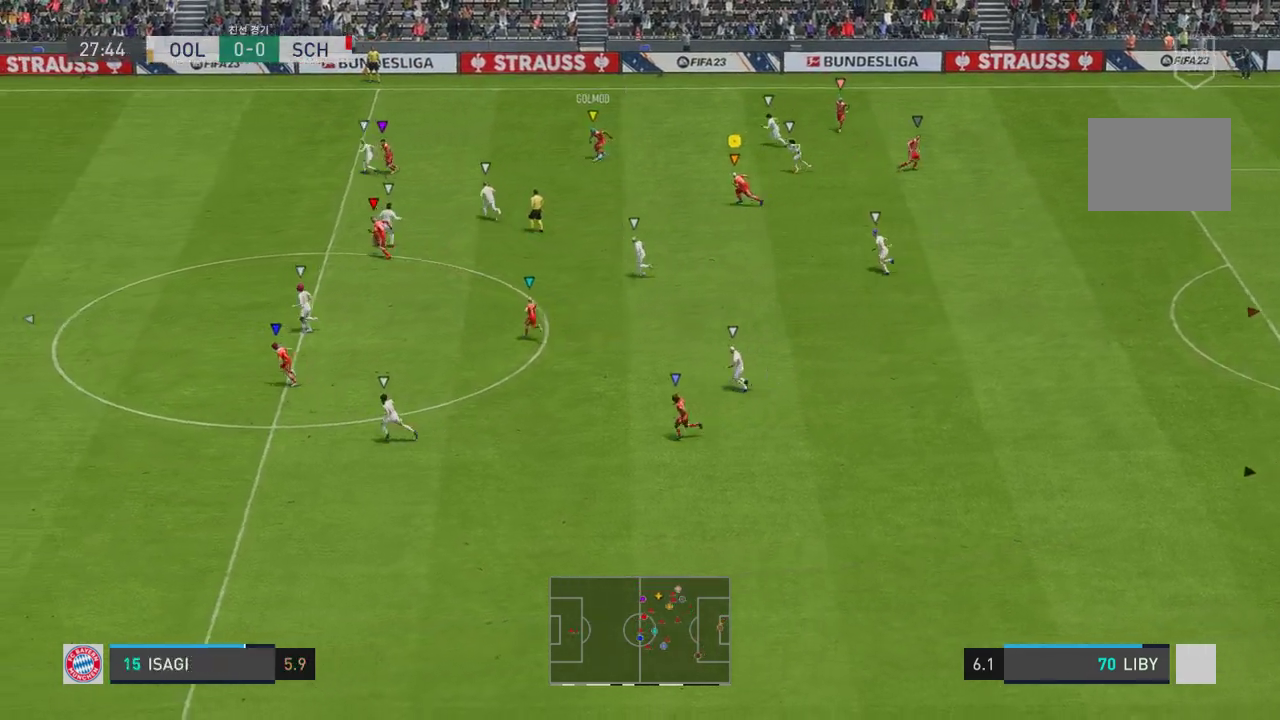
{"buttons": ["R2"], "left_stick": "left", "right_stick": "center", "events": []}
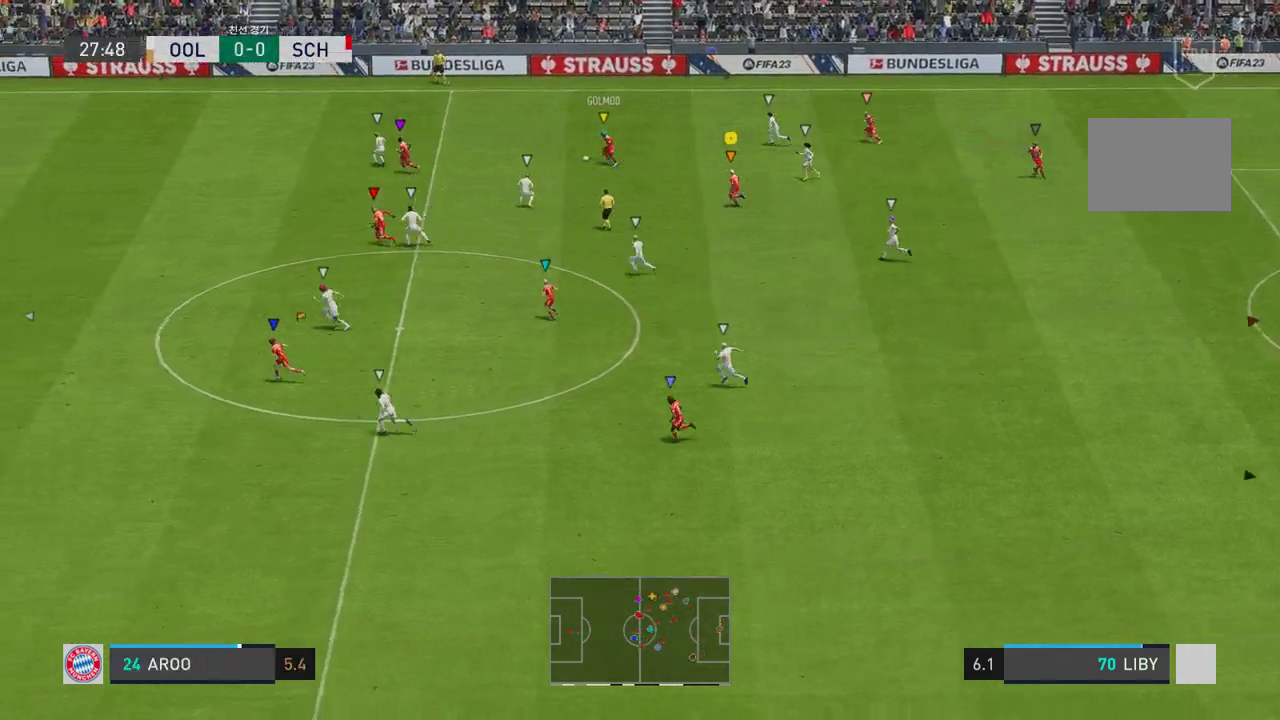
{"buttons": ["R2"], "left_stick": "left", "right_stick": "center", "events": [[83, "R2", "up"], [435, "R2", "down"]]}
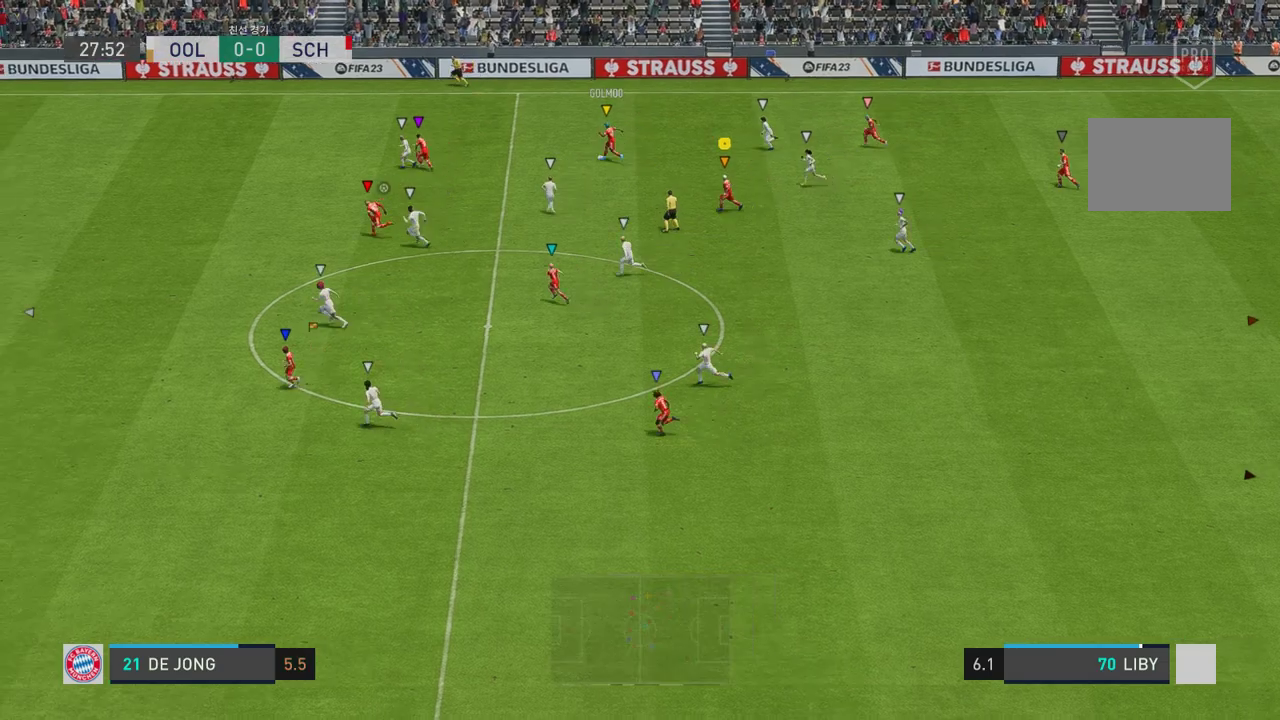
{"buttons": ["R2"], "left_stick": "left", "right_stick": "center", "events": []}
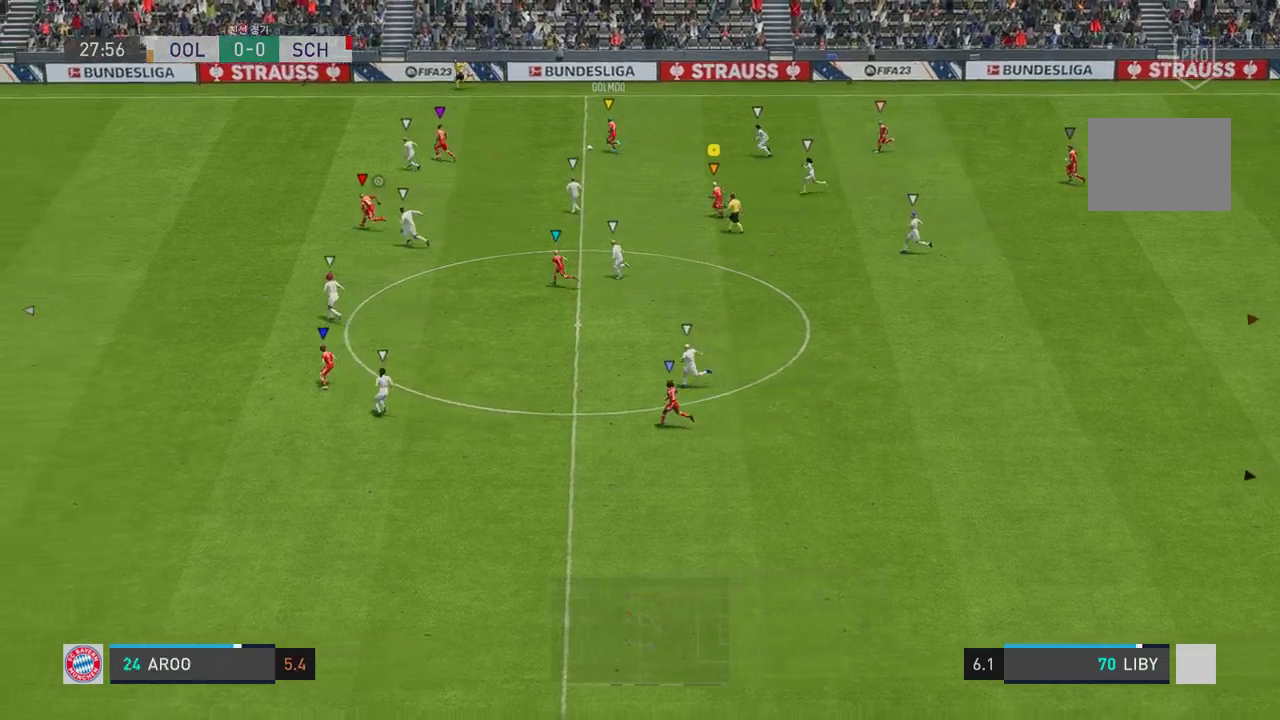
{"buttons": [], "left_stick": "left", "right_stick": "center", "events": [[151, "R2", "up"]]}
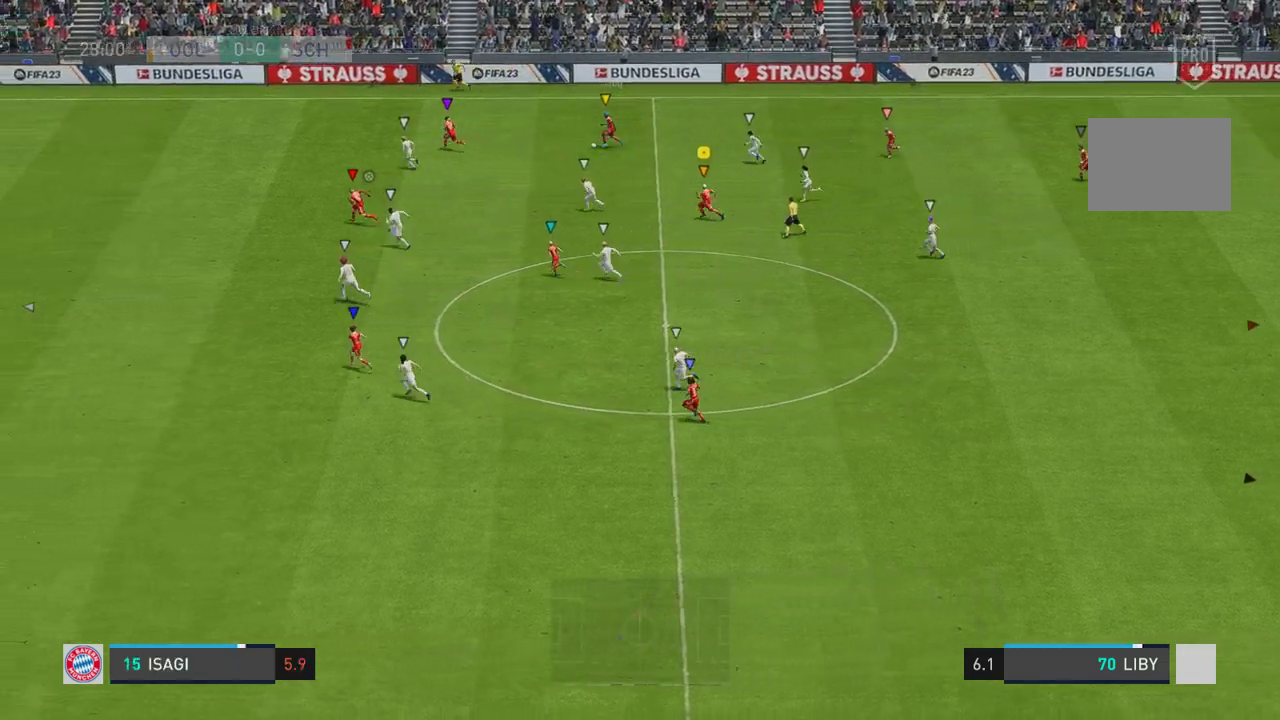
{"buttons": [], "left_stick": "left", "right_stick": "center", "events": []}
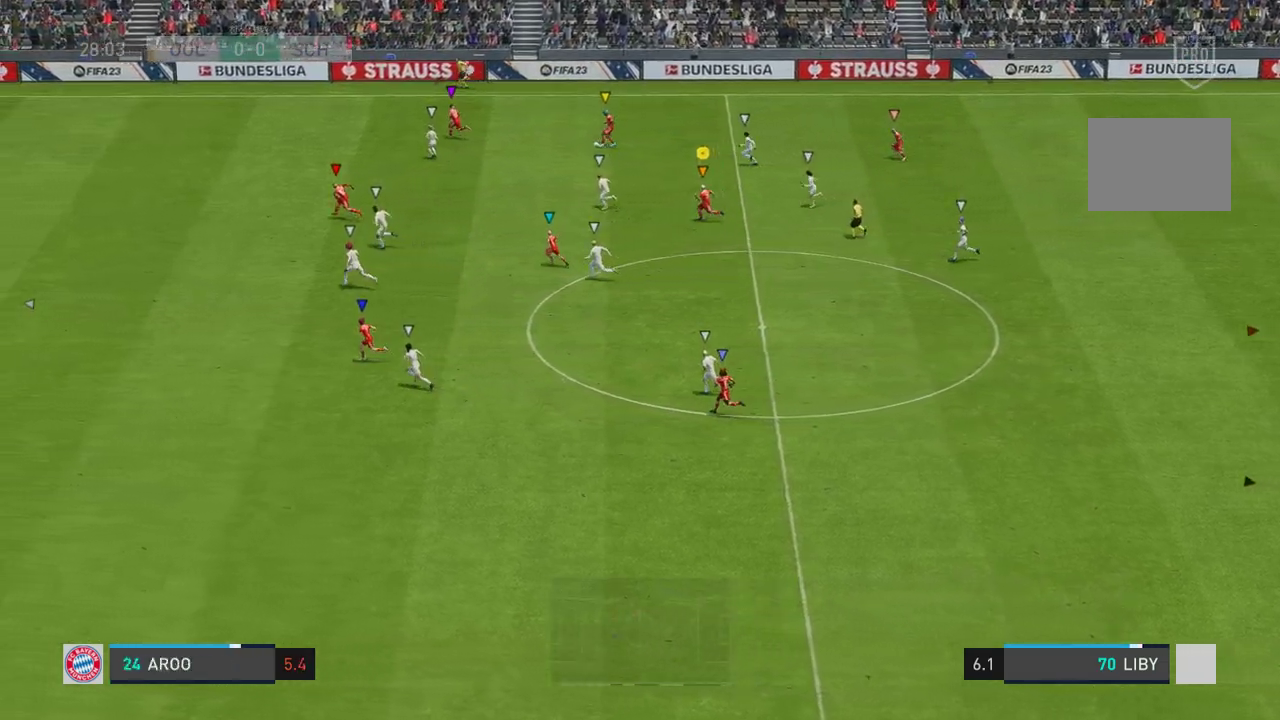
{"buttons": [], "left_stick": "left", "right_stick": "center", "events": []}
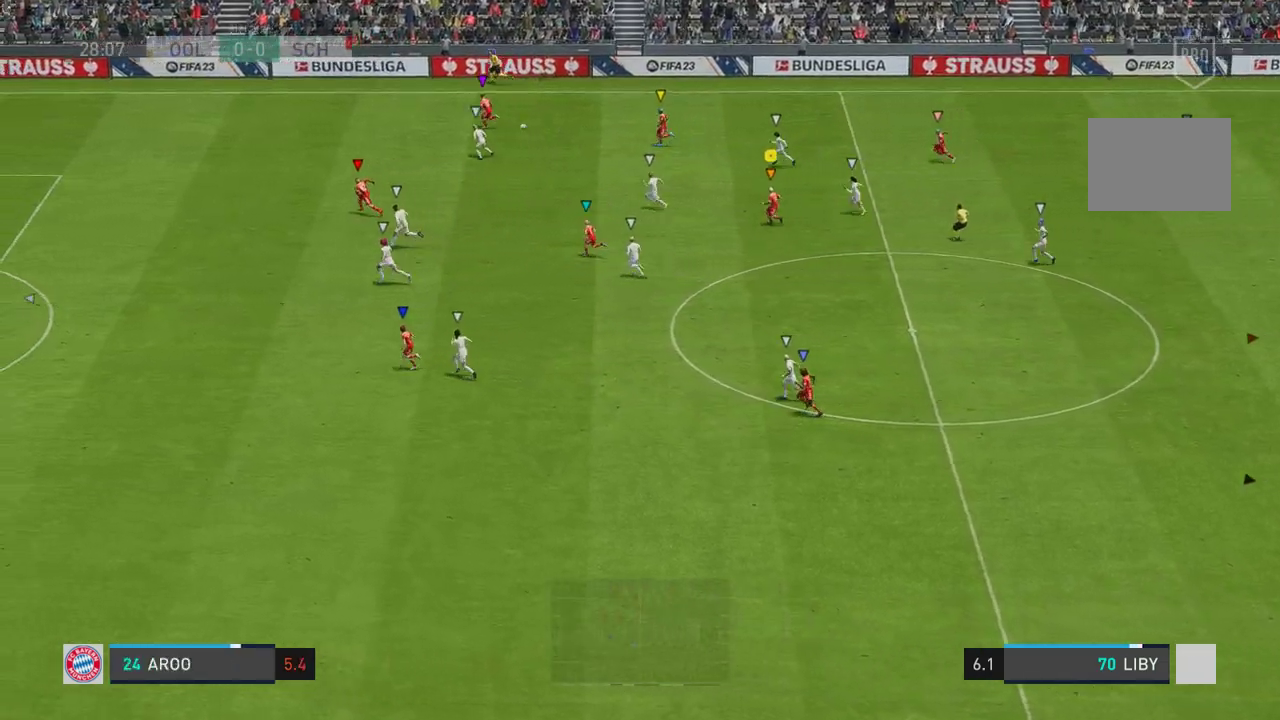
{"buttons": ["R2"], "left_stick": "left", "right_stick": "center", "events": [[385, "R2", "down"]]}
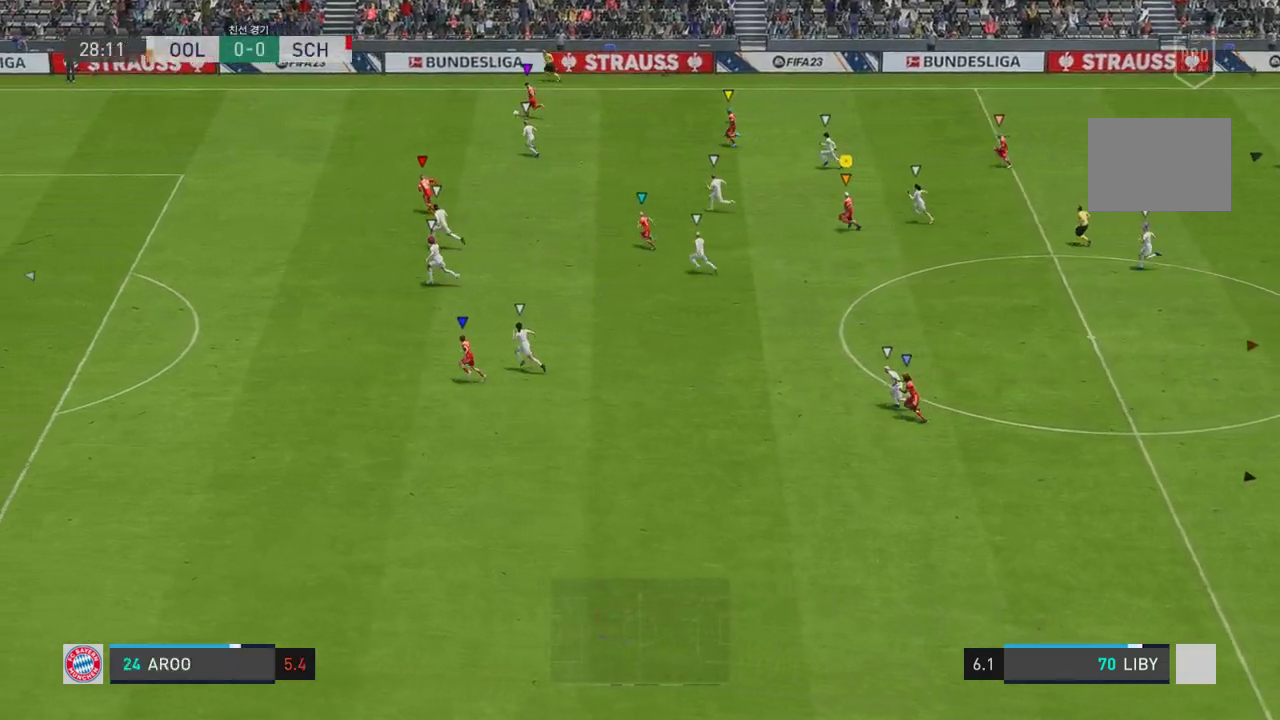
{"buttons": ["R2"], "left_stick": "left", "right_stick": "center", "events": []}
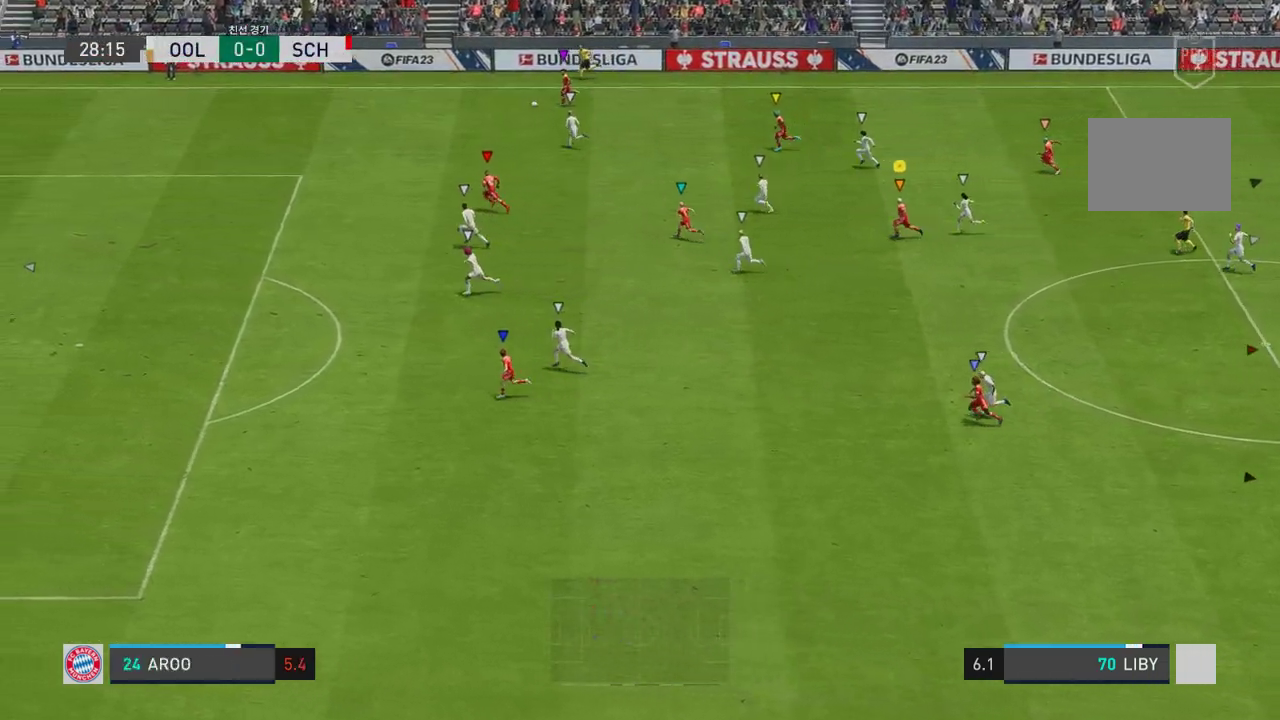
{"buttons": [], "left_stick": "left", "right_stick": "center", "events": [[17, "R2", "up"]]}
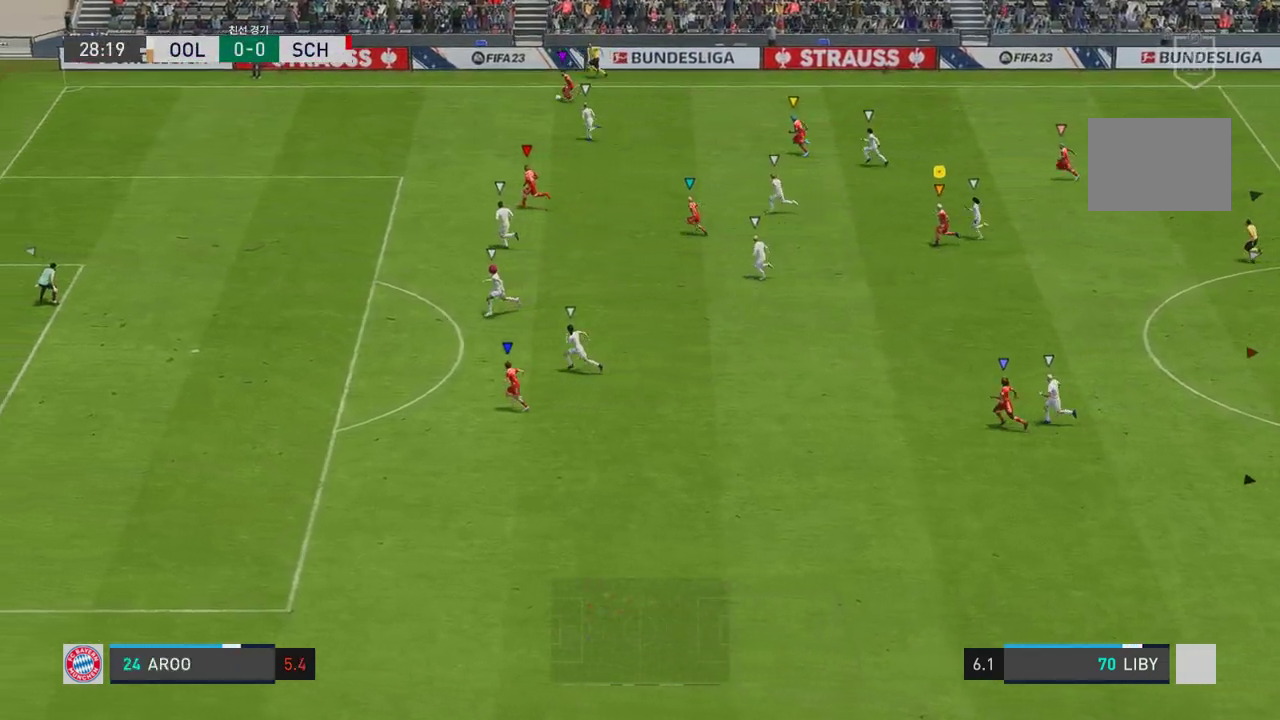
{"buttons": [], "left_stick": "left", "right_stick": "center", "events": []}
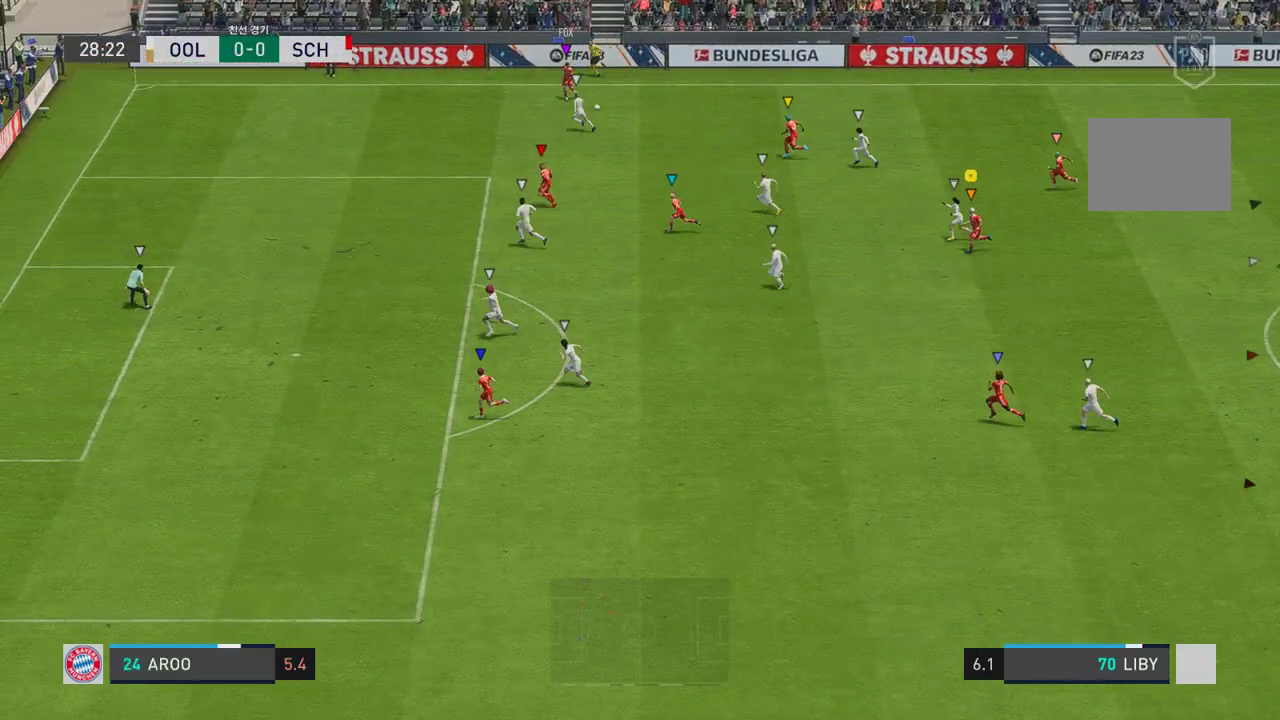
{"buttons": [], "left_stick": "left", "right_stick": "center", "events": []}
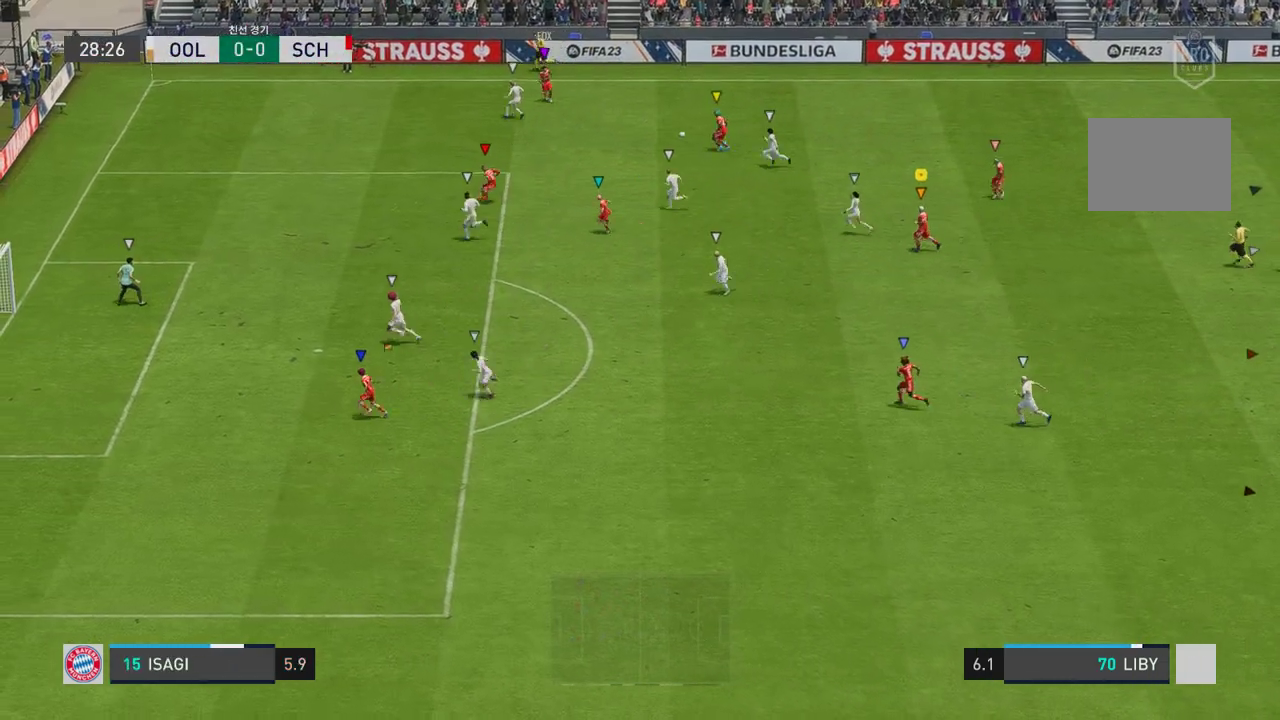
{"buttons": [], "left_stick": "up-right", "right_stick": "center", "events": [[285, "left_stick", "up-left"], [419, "left_stick", "up-right"]]}
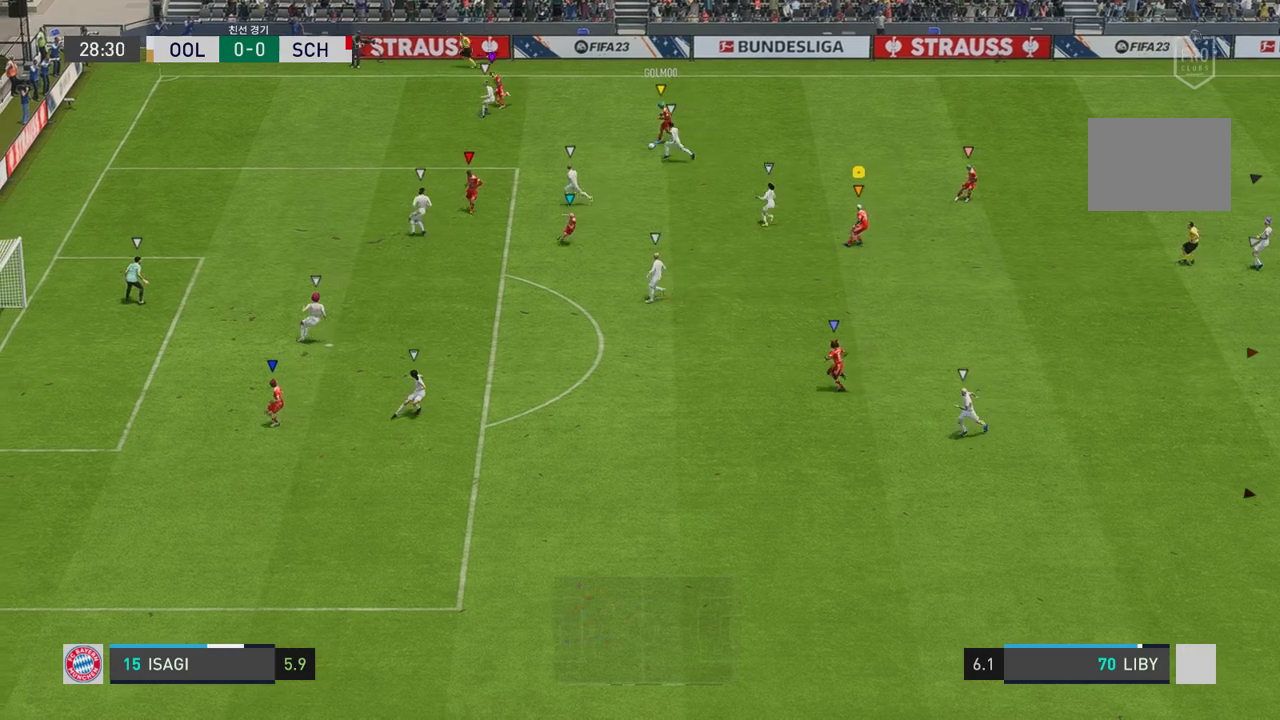
{"buttons": [], "left_stick": "left", "right_stick": "center", "events": [[167, "left_stick", "up-left"], [468, "left_stick", "left"]]}
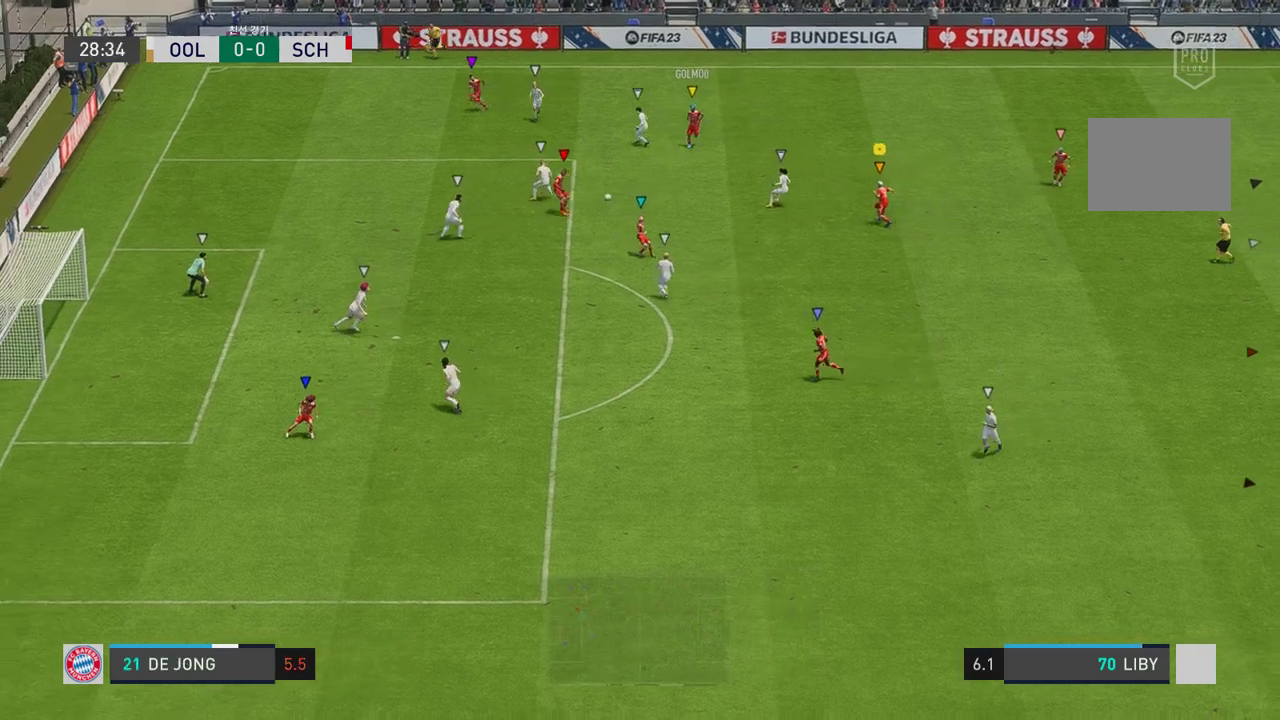
{"buttons": [], "left_stick": "down", "right_stick": "center", "events": [[67, "left_stick", "center"], [217, "left_stick", "down"]]}
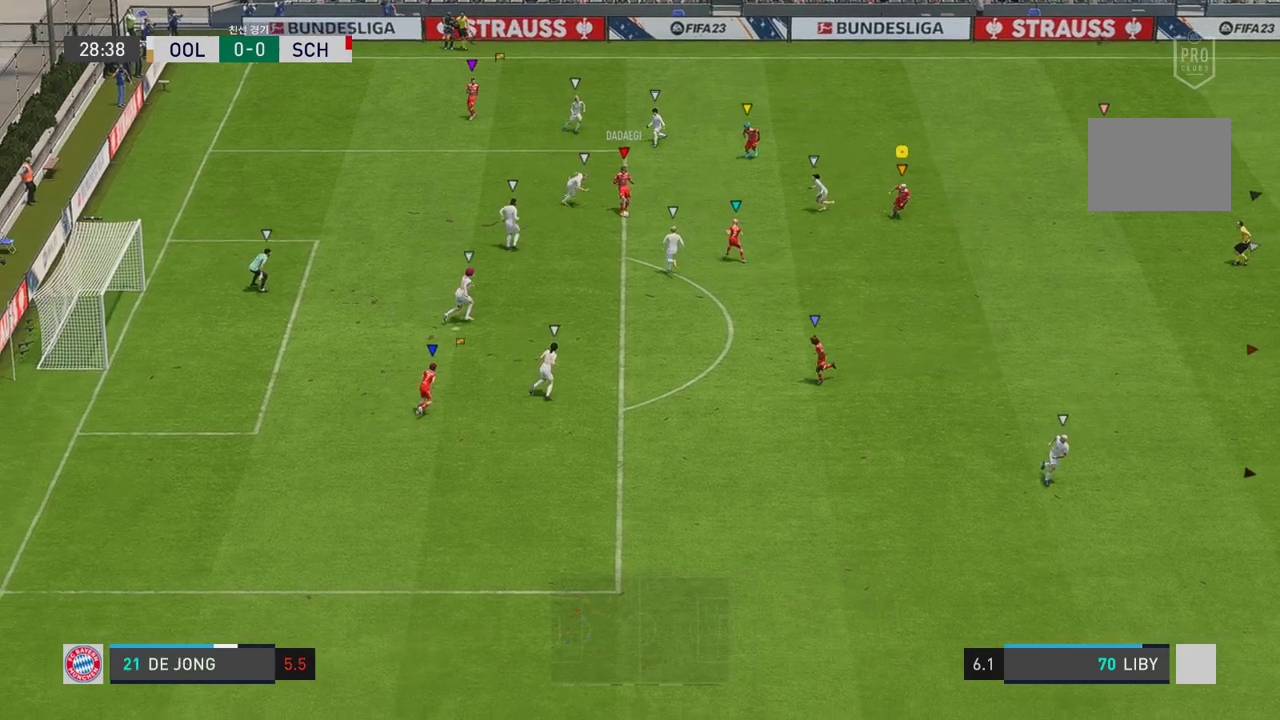
{"buttons": [], "left_stick": "down", "right_stick": "center", "events": []}
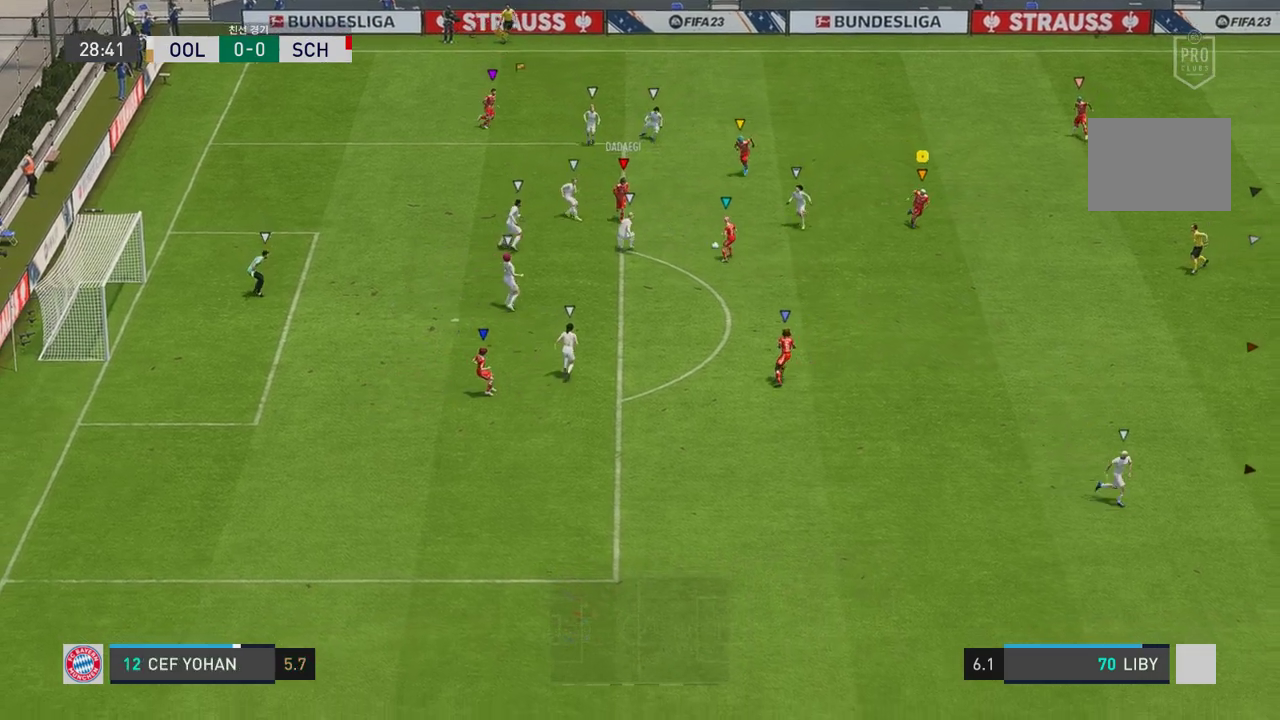
{"buttons": [], "left_stick": "down-right", "right_stick": "center", "events": [[352, "left_stick", "down-right"]]}
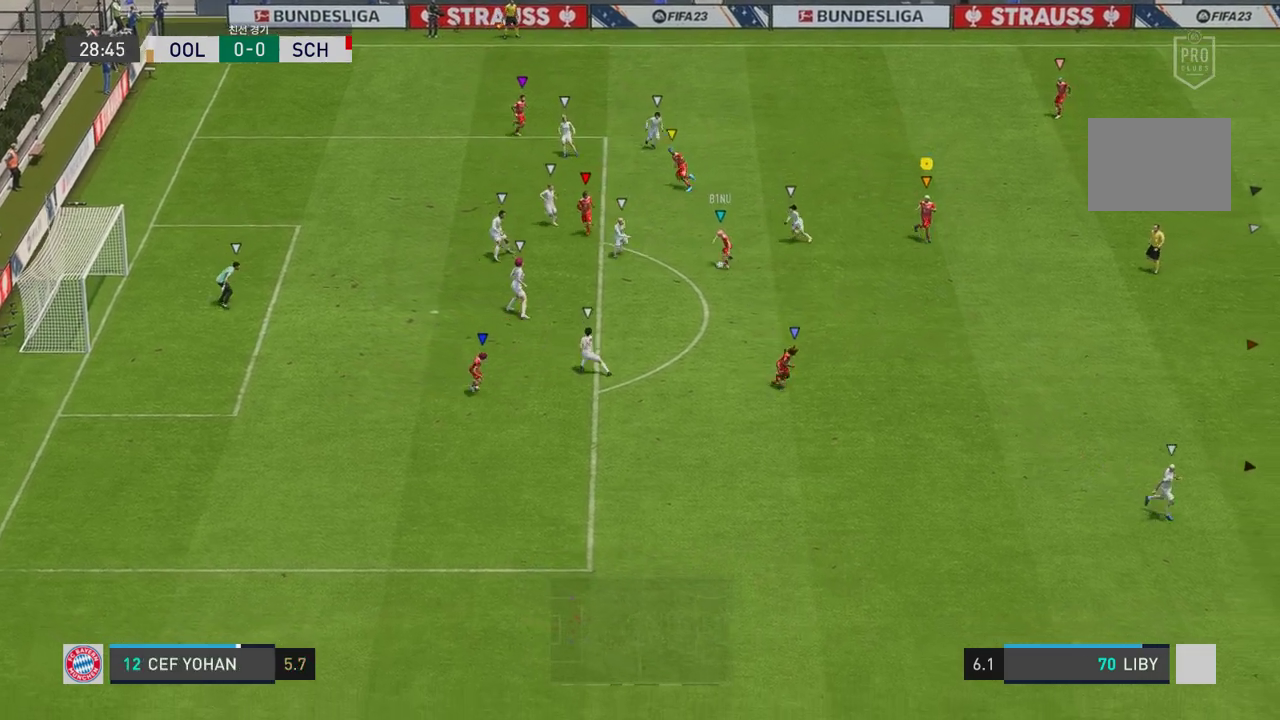
{"buttons": [], "left_stick": "down-right", "right_stick": "center", "events": [[101, "left_stick", "center"], [402, "left_stick", "down-right"]]}
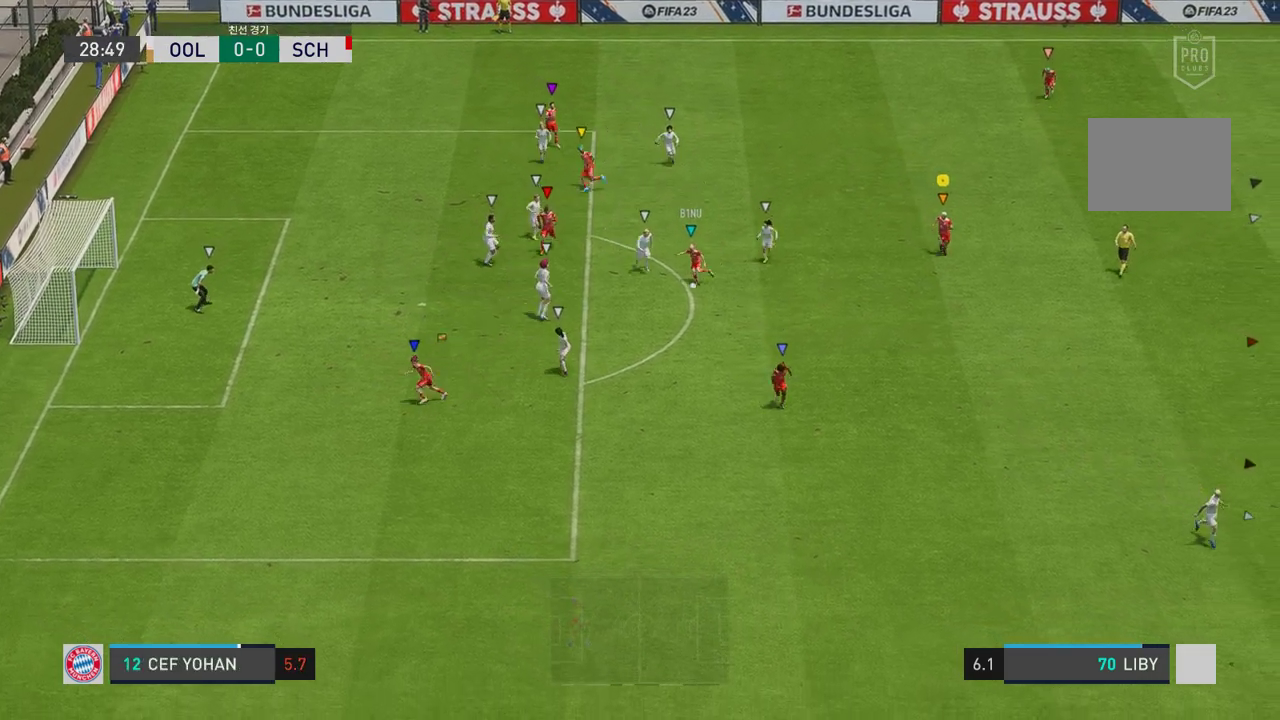
{"buttons": [], "left_stick": "center", "right_stick": "center", "events": [[17, "left_stick", "down"], [285, "left_stick", "center"]]}
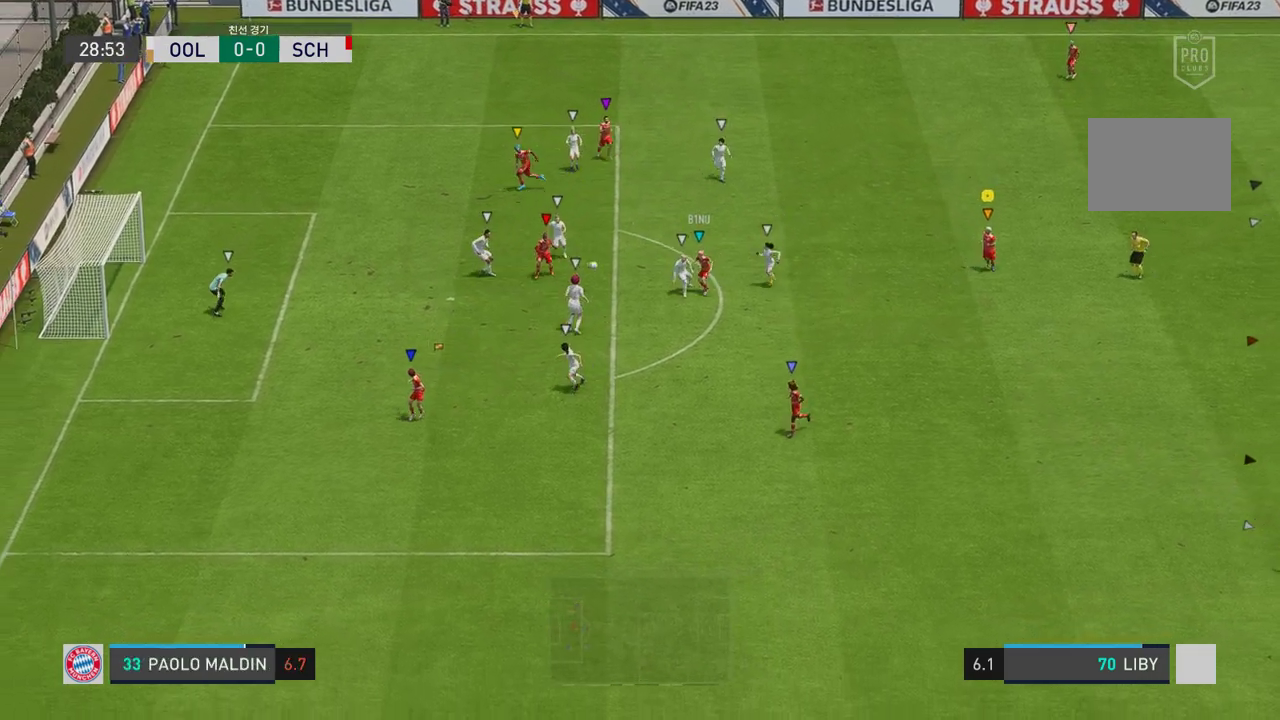
{"buttons": [], "left_stick": "center", "right_stick": "center", "events": []}
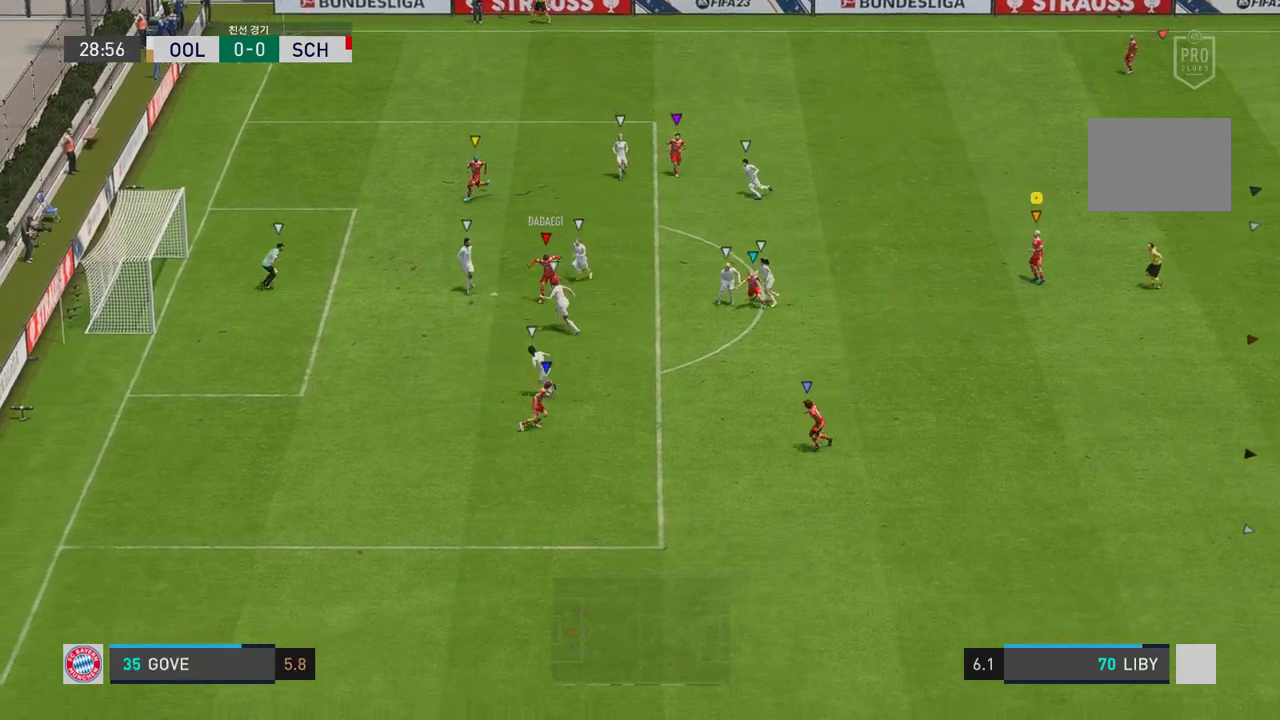
{"buttons": [], "left_stick": "center", "right_stick": "center", "events": []}
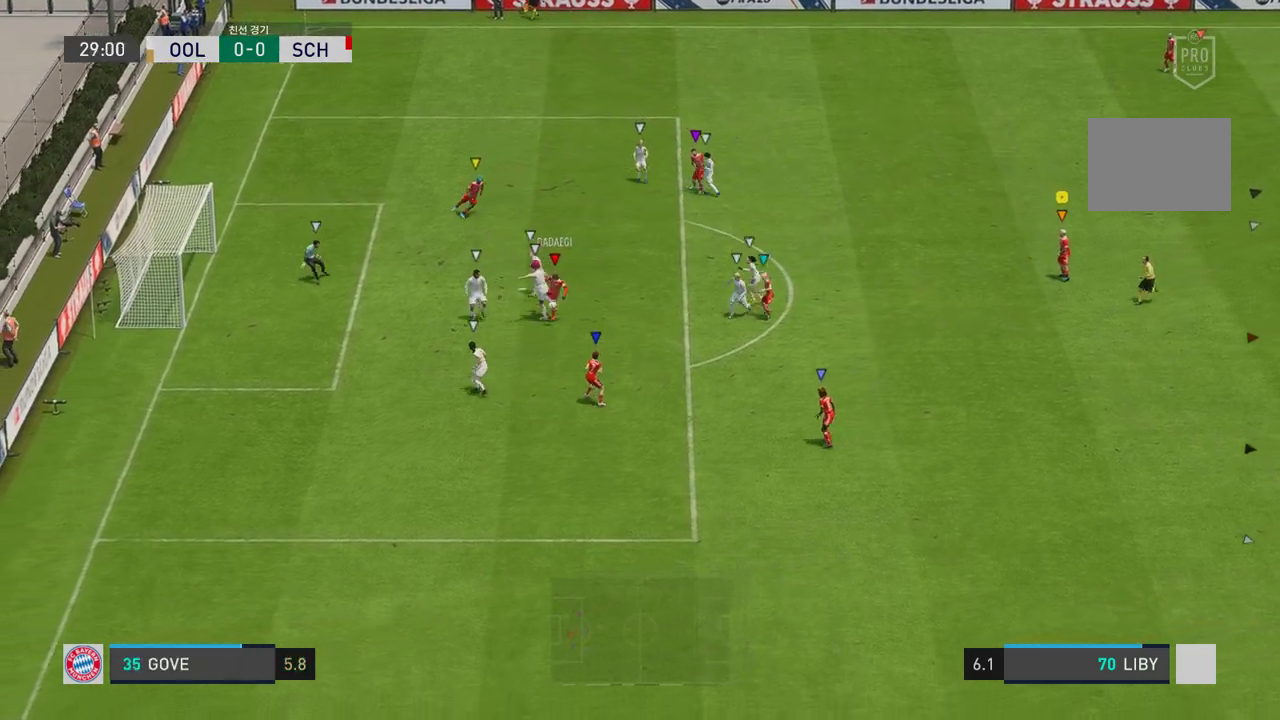
{"buttons": [], "left_stick": "center", "right_stick": "center", "events": []}
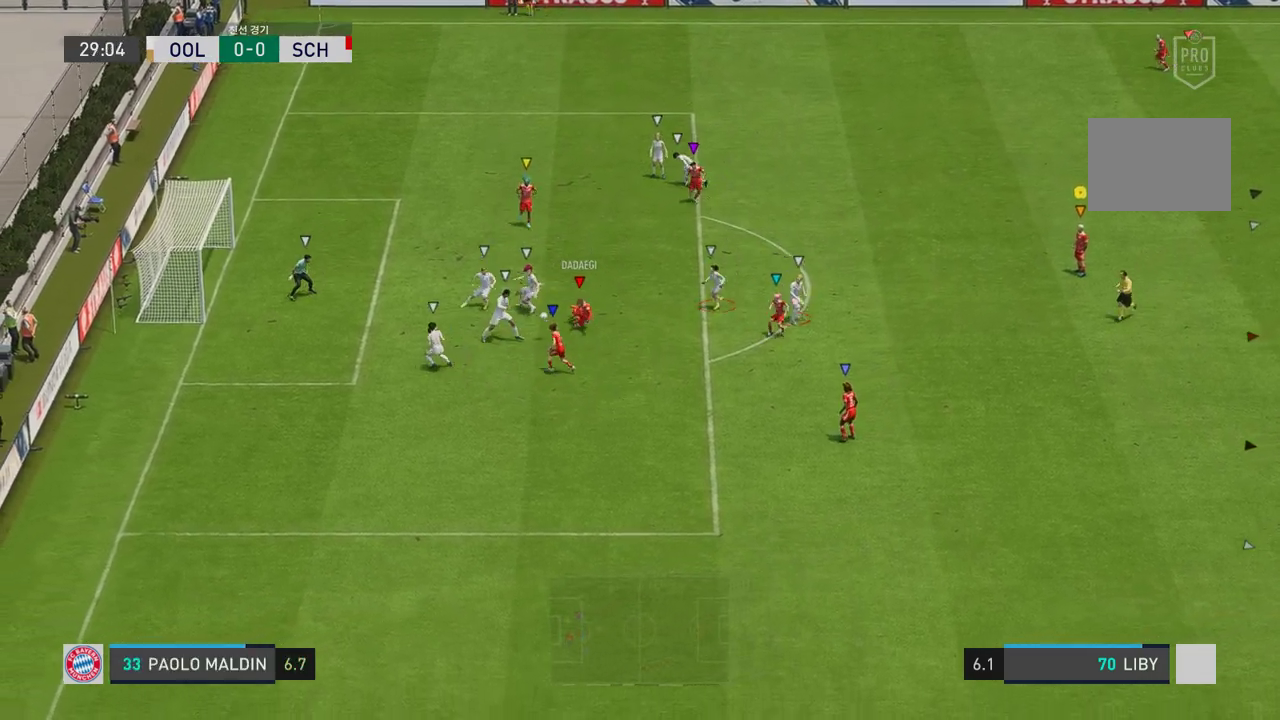
{"buttons": [], "left_stick": "center", "right_stick": "center", "events": []}
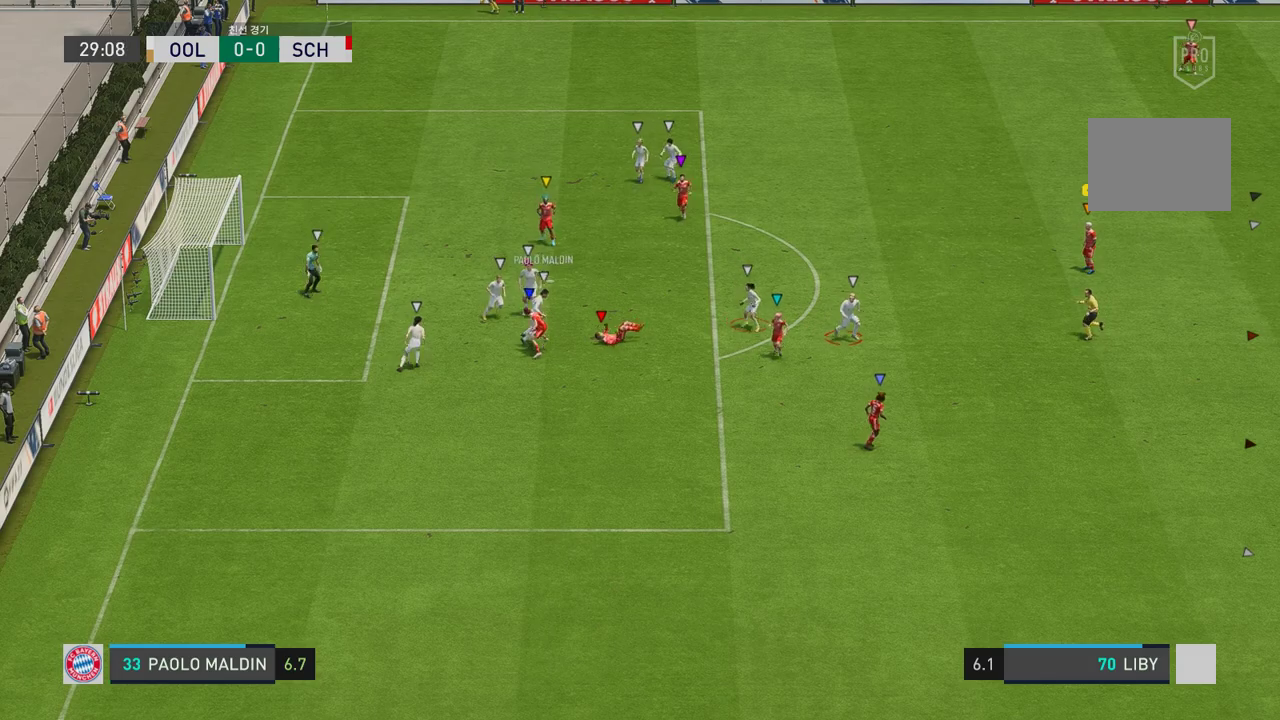
{"buttons": [], "left_stick": "center", "right_stick": "center", "events": []}
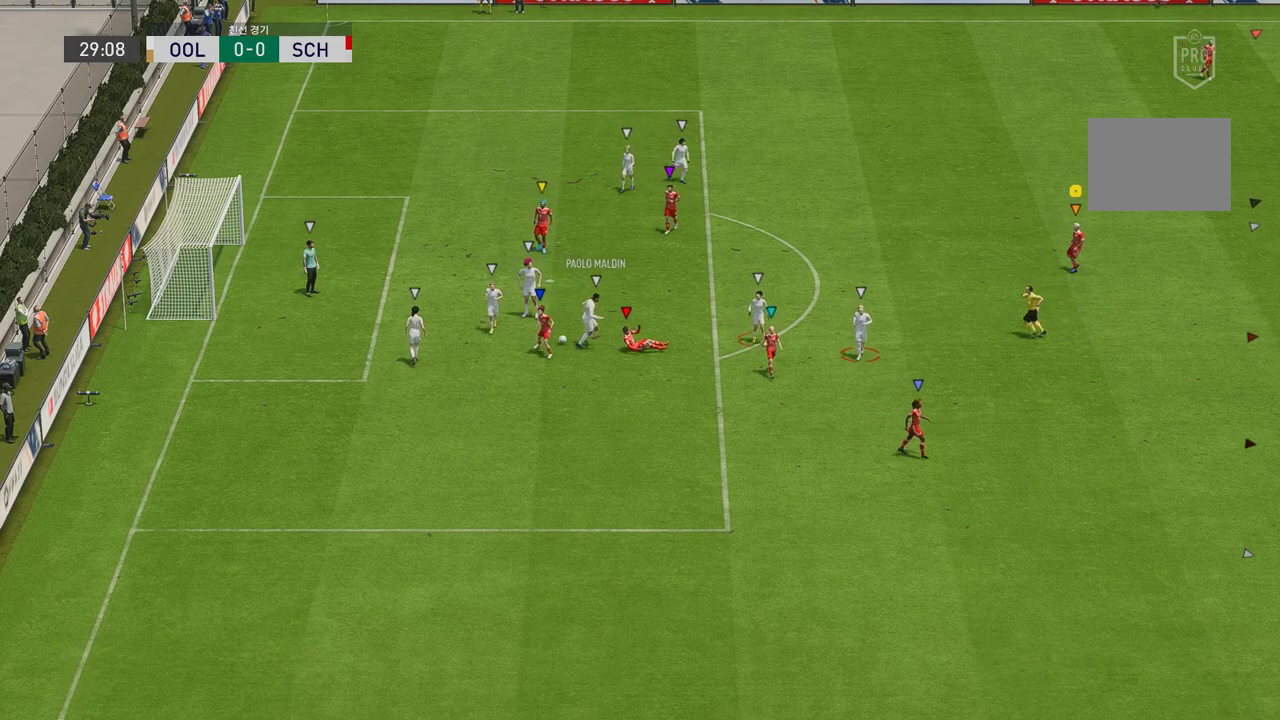
{"buttons": [], "left_stick": "center", "right_stick": "center", "events": [[368, "A", "down"], [468, "A", "up"]]}